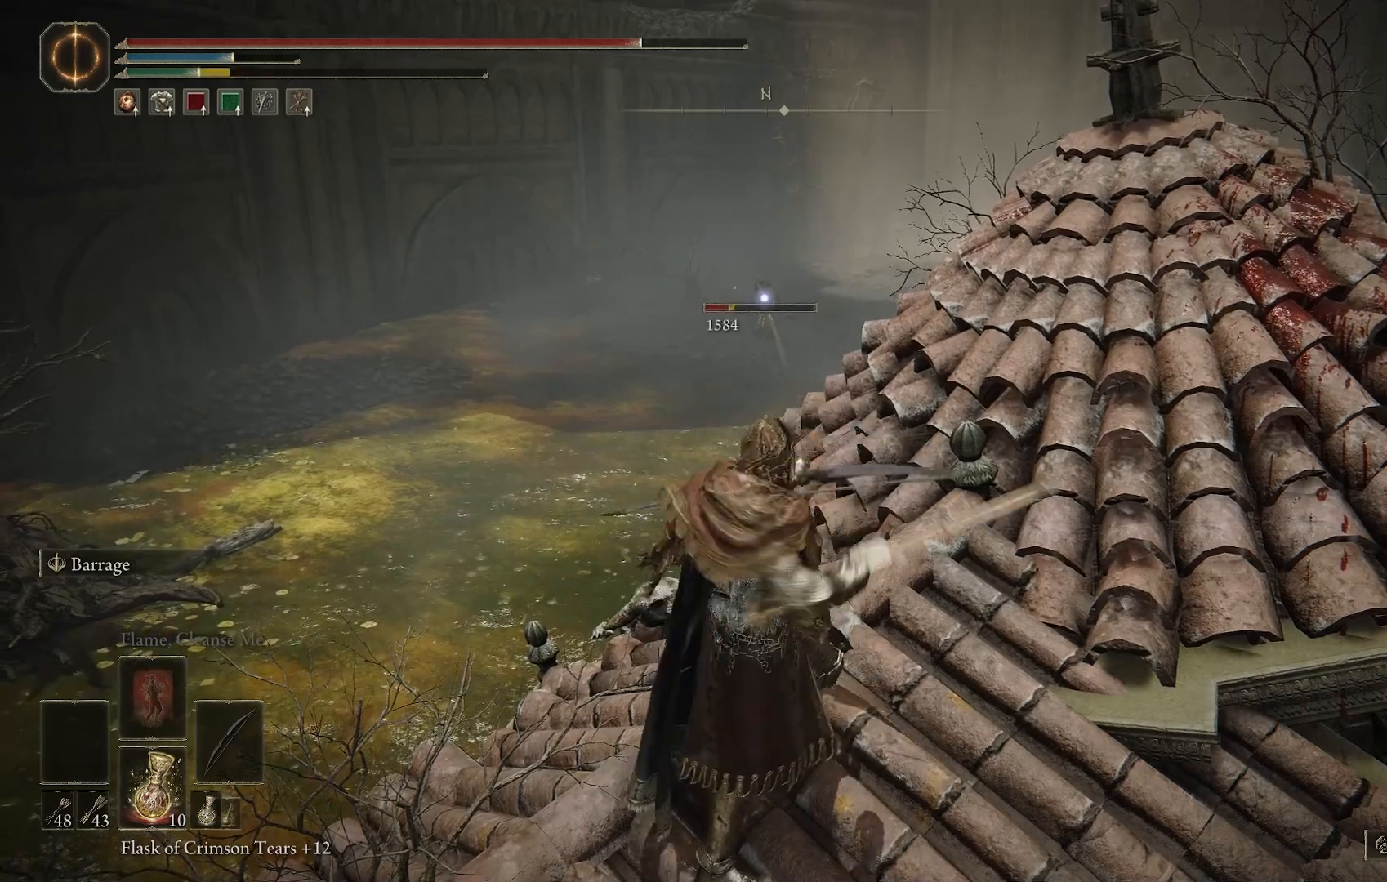
Gameplay with a controller (PlayStation layout); each line is a JSON object with the inputs held at the frame after it. "events" lists button and stick changes between this image and that frame as [ms after this image, input, new state], when the widget could be followed in between.
{"buttons": ["L2"], "left_stick": "center", "right_stick": "center", "events": [[17, "R1", "down"], [67, "R1", "up"], [183, "R1", "down"], [250, "R1", "up"], [367, "R1", "down"], [433, "R1", "up"]]}
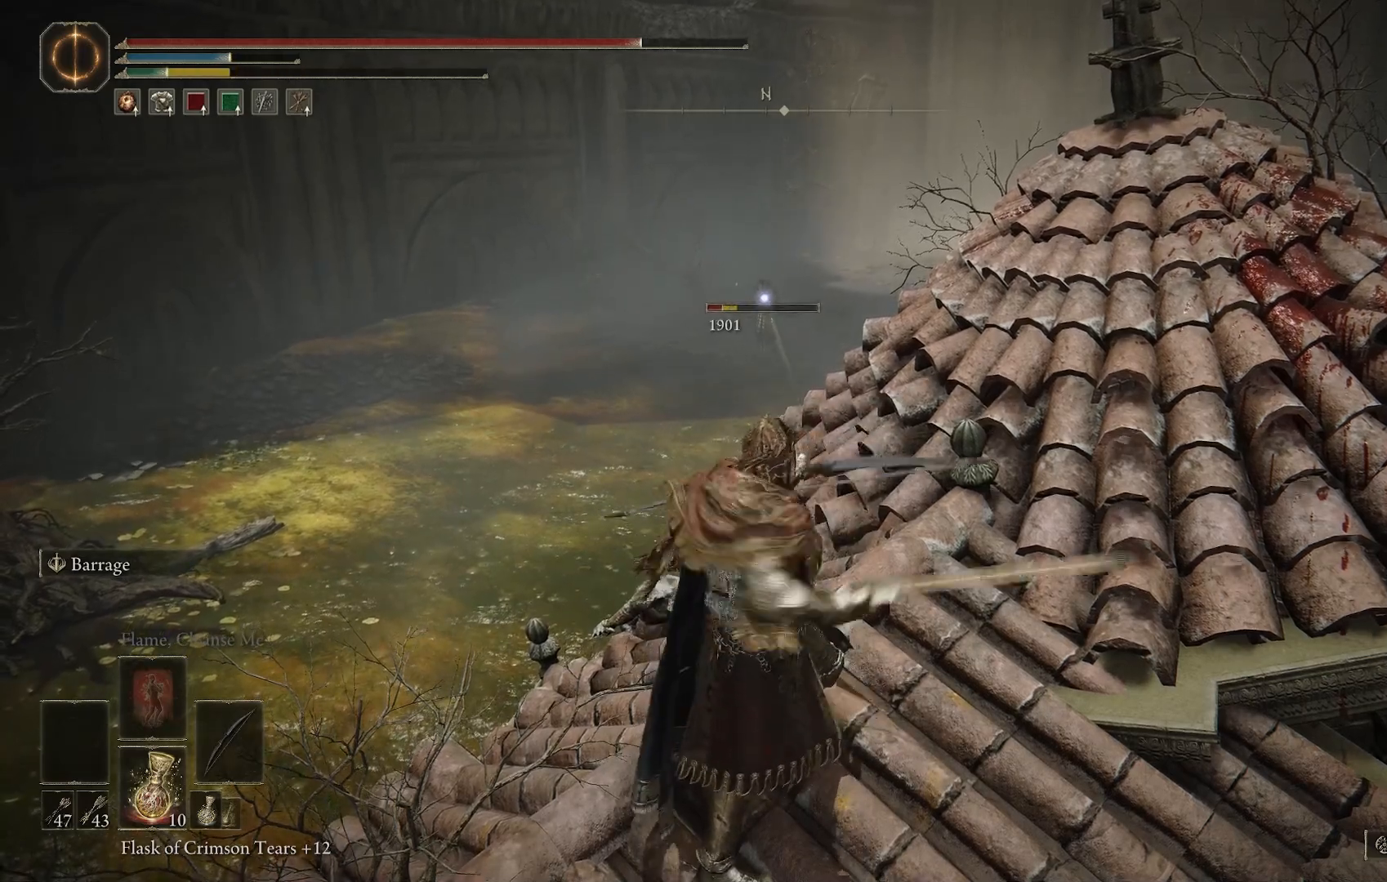
{"buttons": ["L2"], "left_stick": "center", "right_stick": "center", "events": [[33, "R1", "down"], [100, "R1", "up"], [217, "R1", "down"], [283, "R1", "up"], [383, "R1", "down"], [450, "R1", "up"]]}
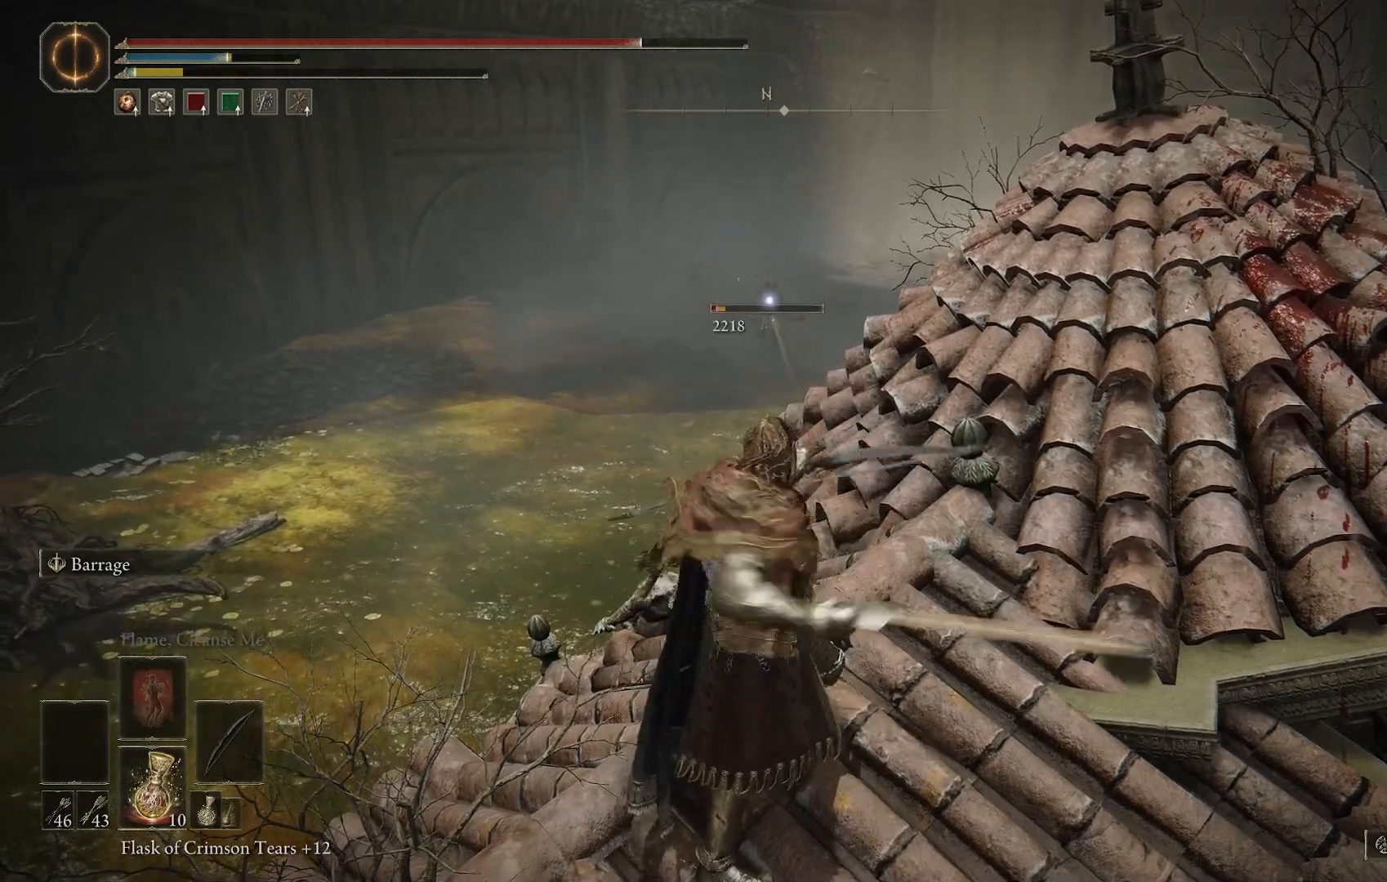
{"buttons": ["L2"], "left_stick": "center", "right_stick": "center", "events": [[67, "R1", "down"], [133, "R1", "up"], [233, "R1", "down"], [283, "R1", "up"], [417, "R1", "down"], [483, "R1", "up"]]}
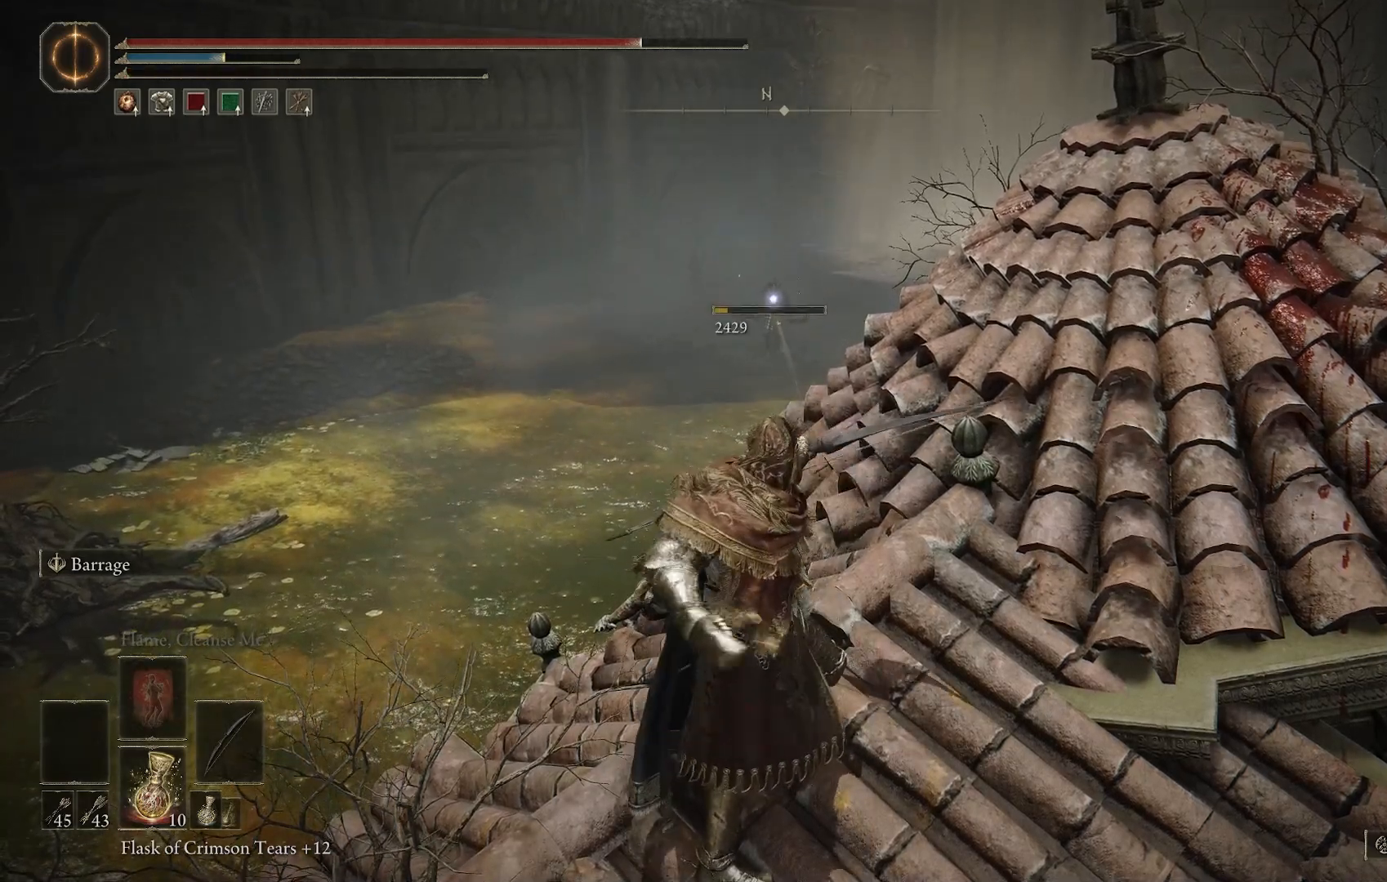
{"buttons": ["L2"], "left_stick": "center", "right_stick": "center", "events": []}
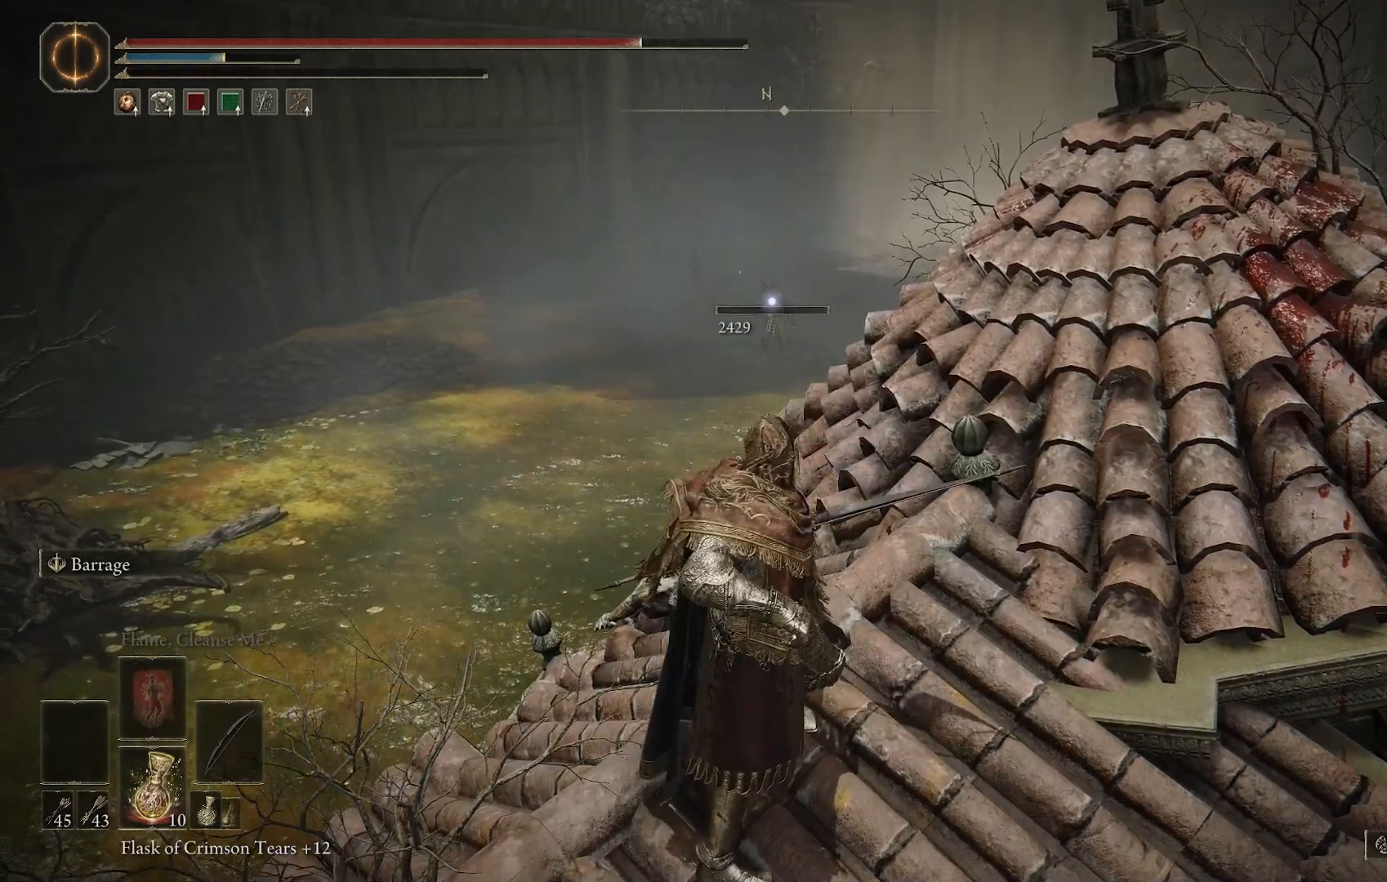
{"buttons": [], "left_stick": "center", "right_stick": "center"}
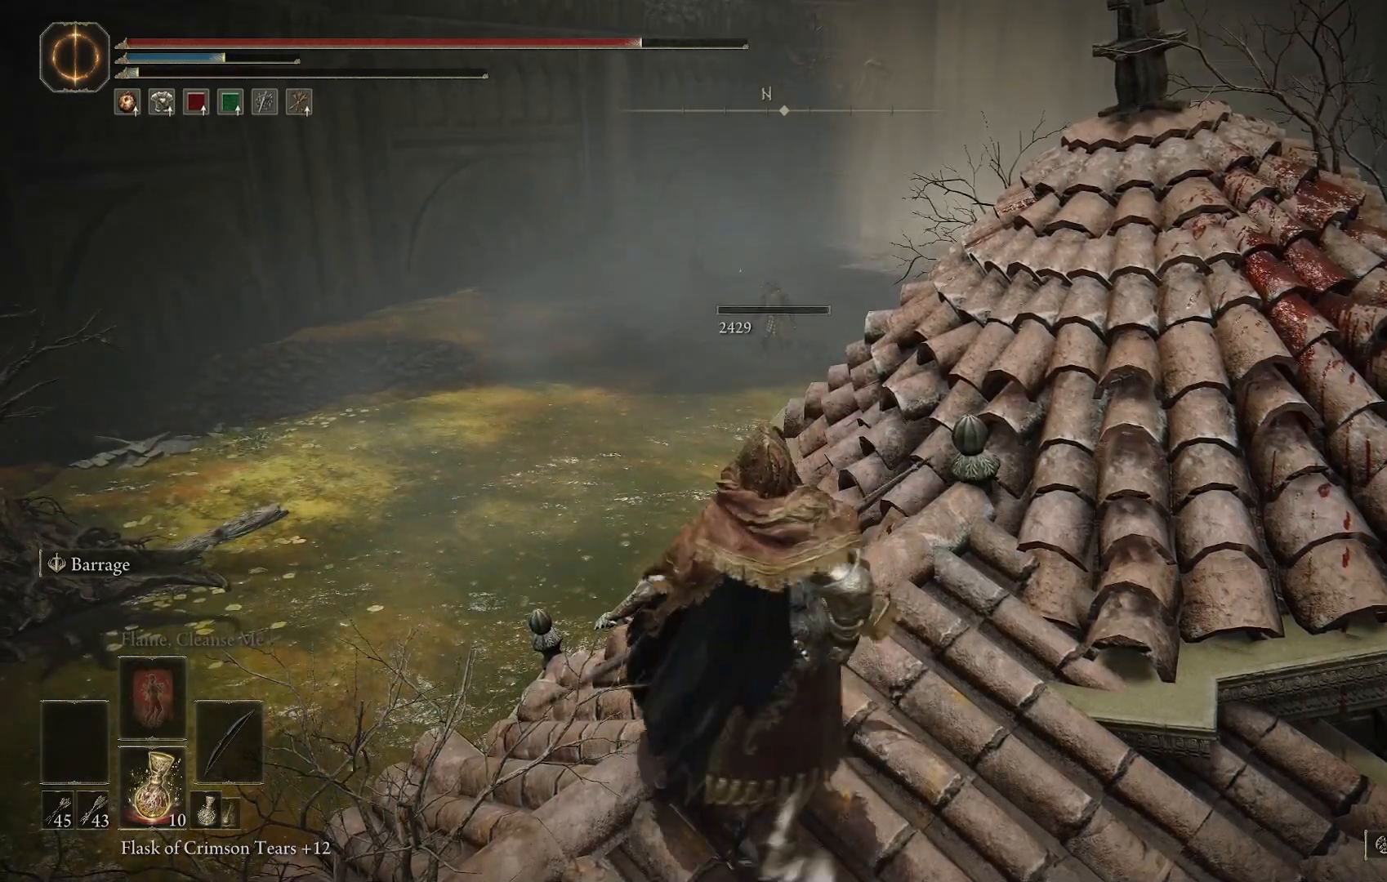
{"buttons": ["R3"], "left_stick": "center", "right_stick": "center", "events": [[450, "R3", "down"]]}
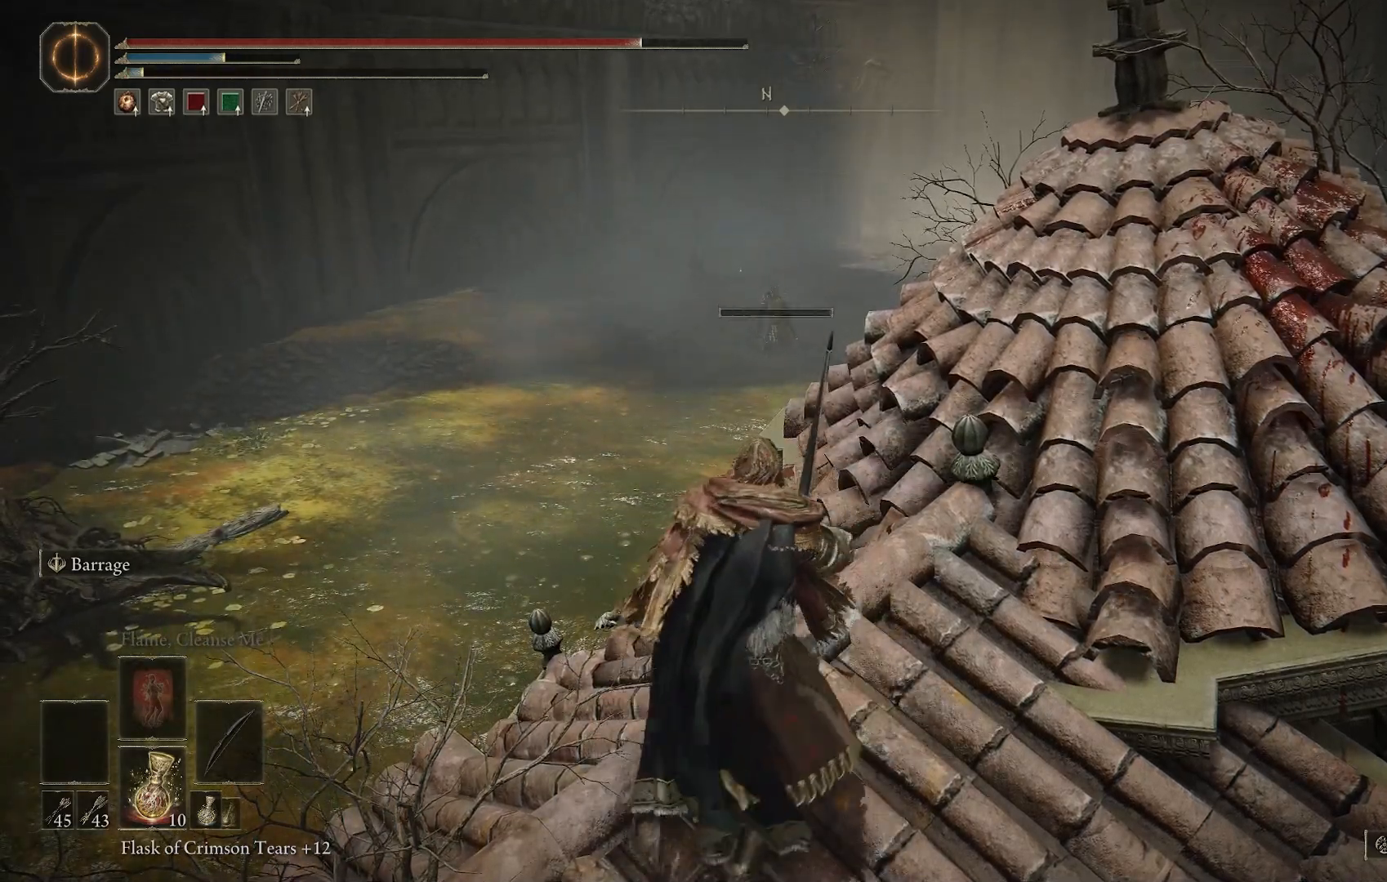
{"buttons": [], "left_stick": "center", "right_stick": "center", "events": [[33, "R3", "up"]]}
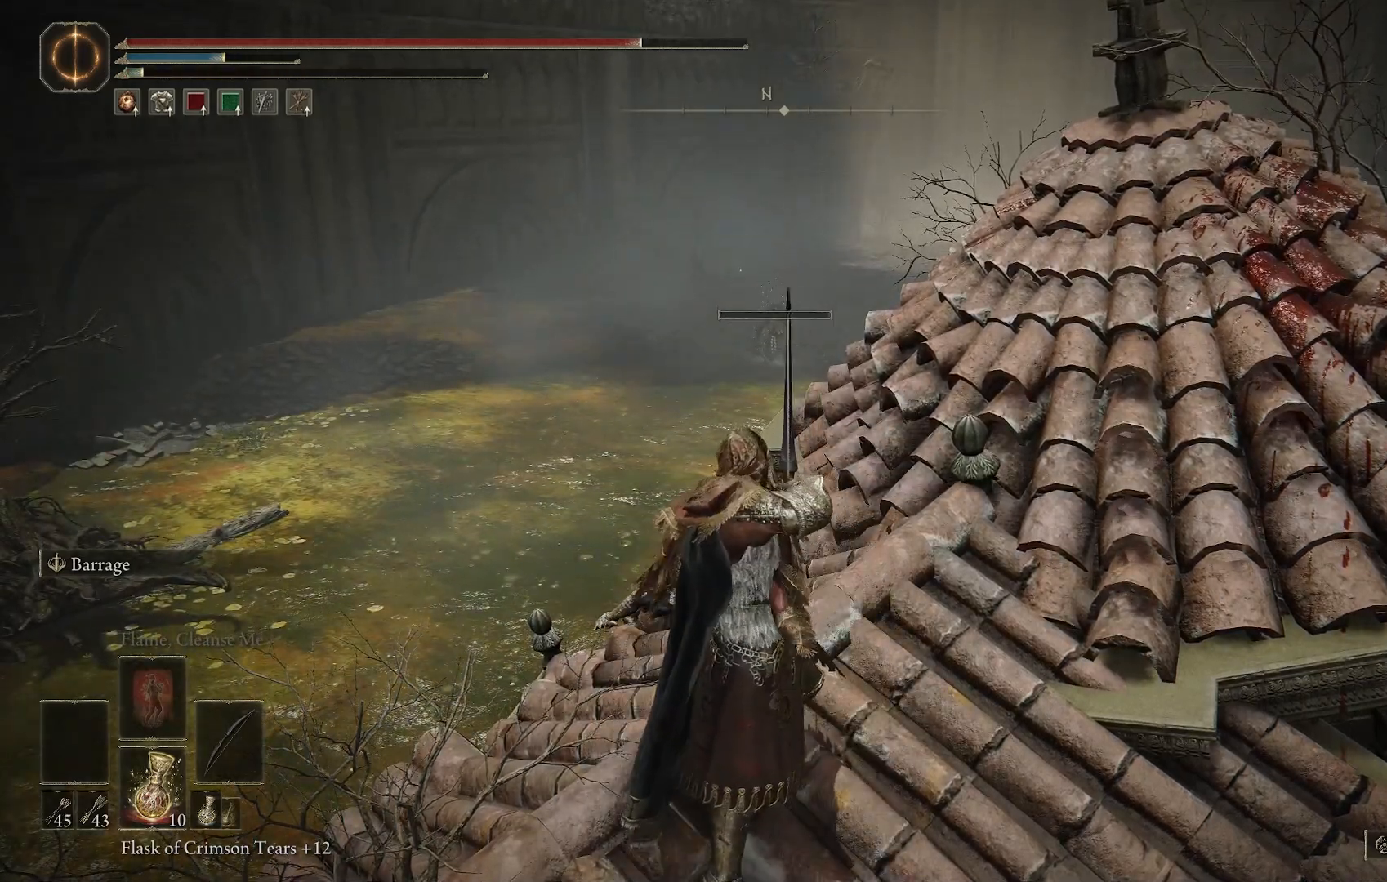
{"buttons": [], "left_stick": "center", "right_stick": "down-right", "events": [[483, "right_stick", "down-right"]]}
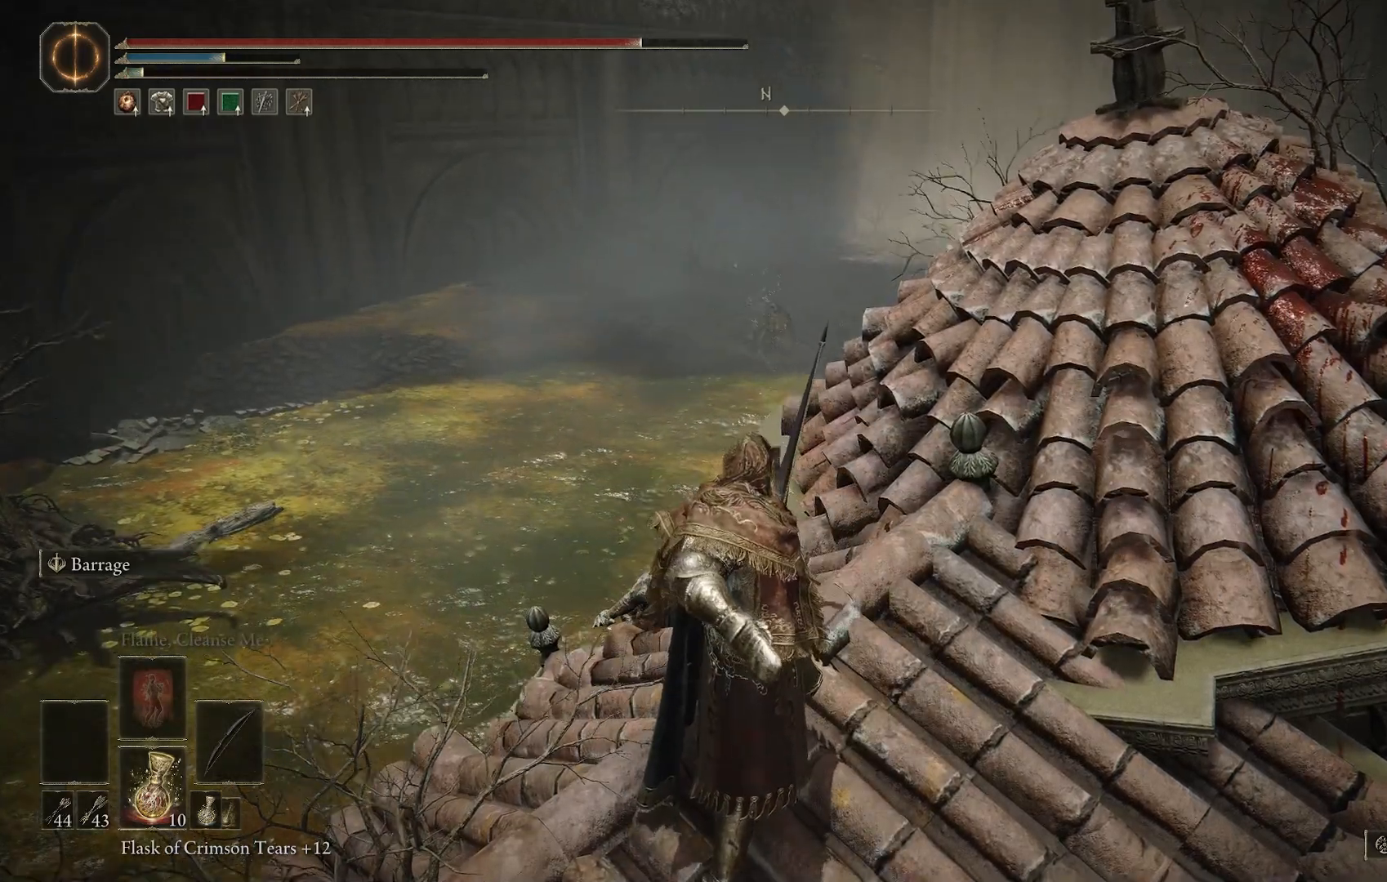
{"buttons": [], "left_stick": "center", "right_stick": "center", "events": [[150, "right_stick", "center"], [233, "DPAD_RIGHT", "down"], [350, "DPAD_RIGHT", "up"]]}
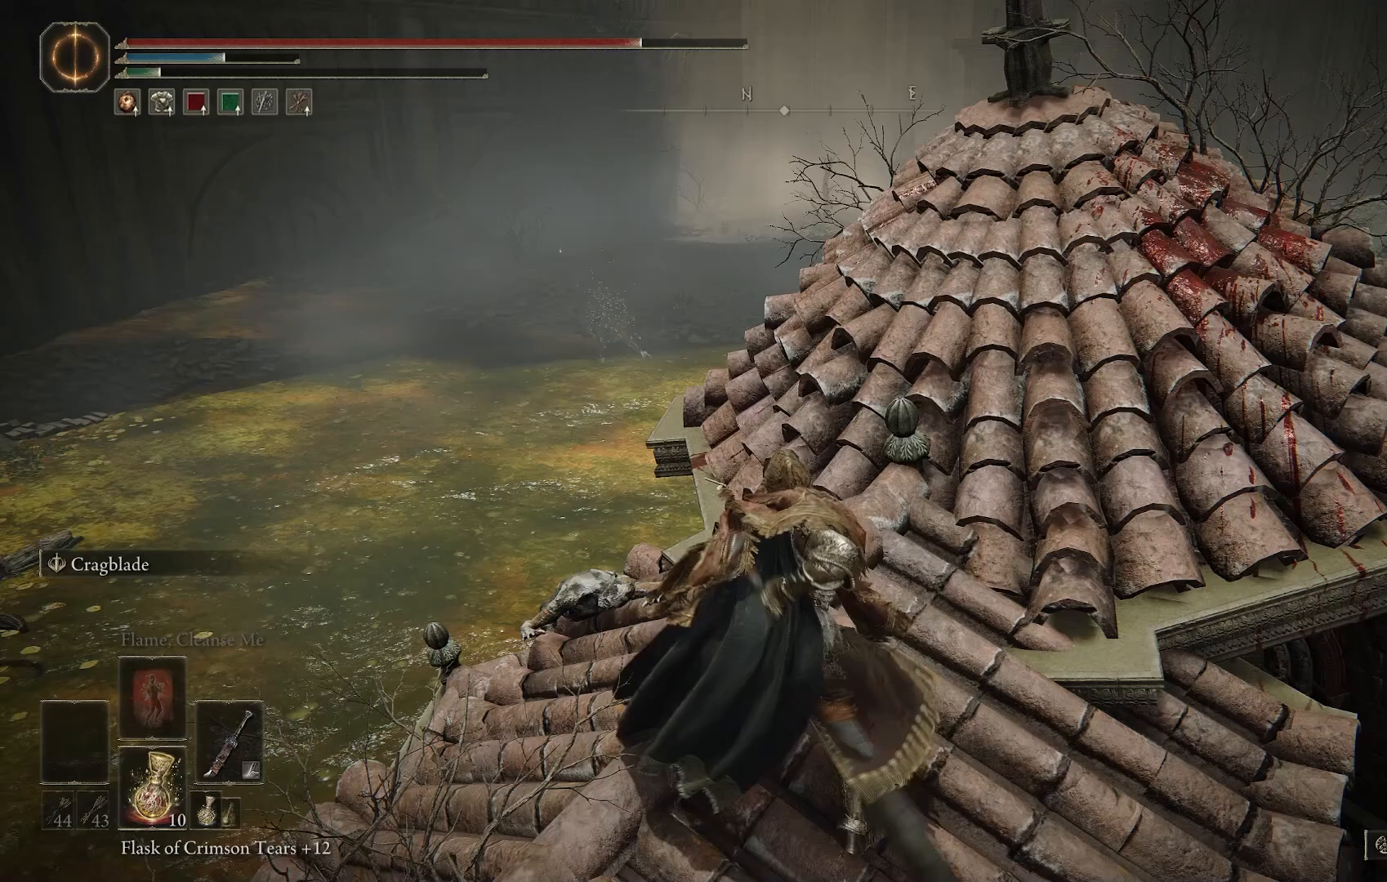
{"buttons": [], "left_stick": "up-left", "right_stick": "center", "events": [[433, "left_stick", "up-left"]]}
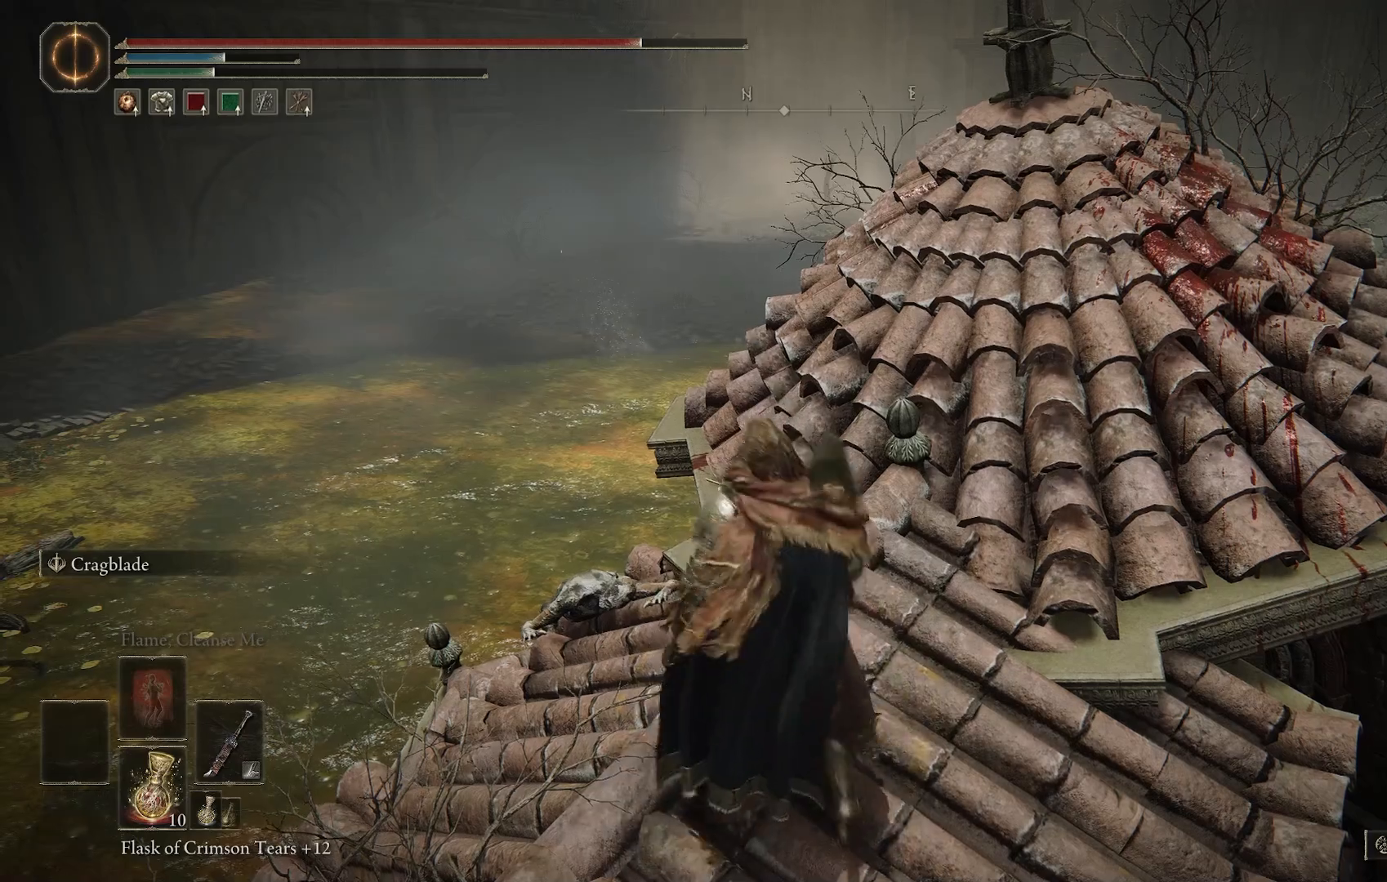
{"buttons": [], "left_stick": "up-left", "right_stick": "left", "events": [[117, "TRIANGLE", "down"], [200, "R1", "down"], [300, "R1", "up"], [300, "TRIANGLE", "up"], [450, "right_stick", "left"]]}
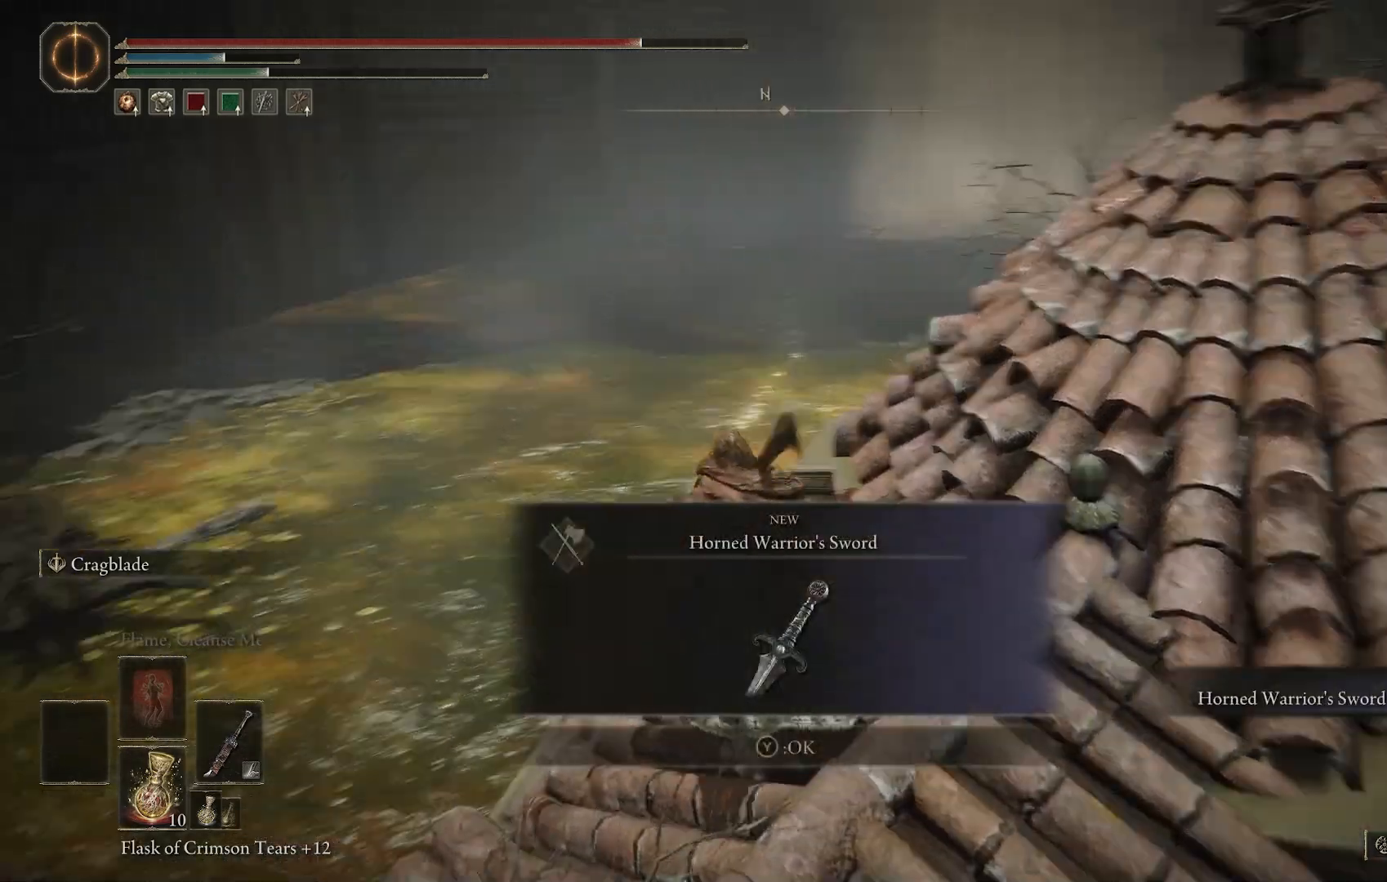
{"buttons": [], "left_stick": "center", "right_stick": "left", "events": [[117, "right_stick", "center"], [133, "left_stick", "up"], [267, "left_stick", "center"], [350, "right_stick", "left"]]}
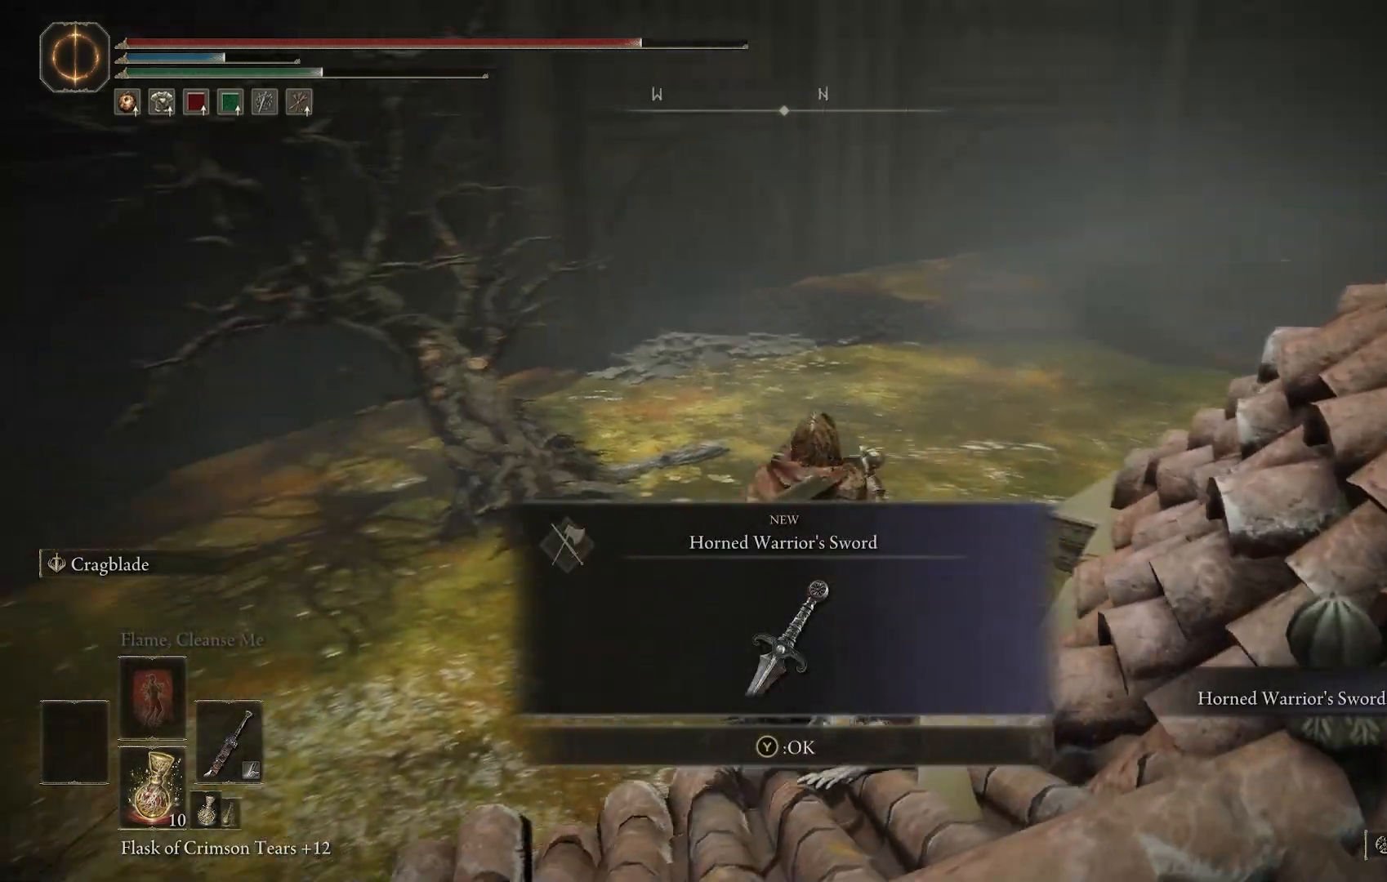
{"buttons": ["TRIANGLE"], "left_stick": "down-right", "right_stick": "right", "events": [[83, "right_stick", "center"], [117, "left_stick", "down-right"], [283, "right_stick", "up-right"], [500, "TRIANGLE", "down"], [500, "right_stick", "right"]]}
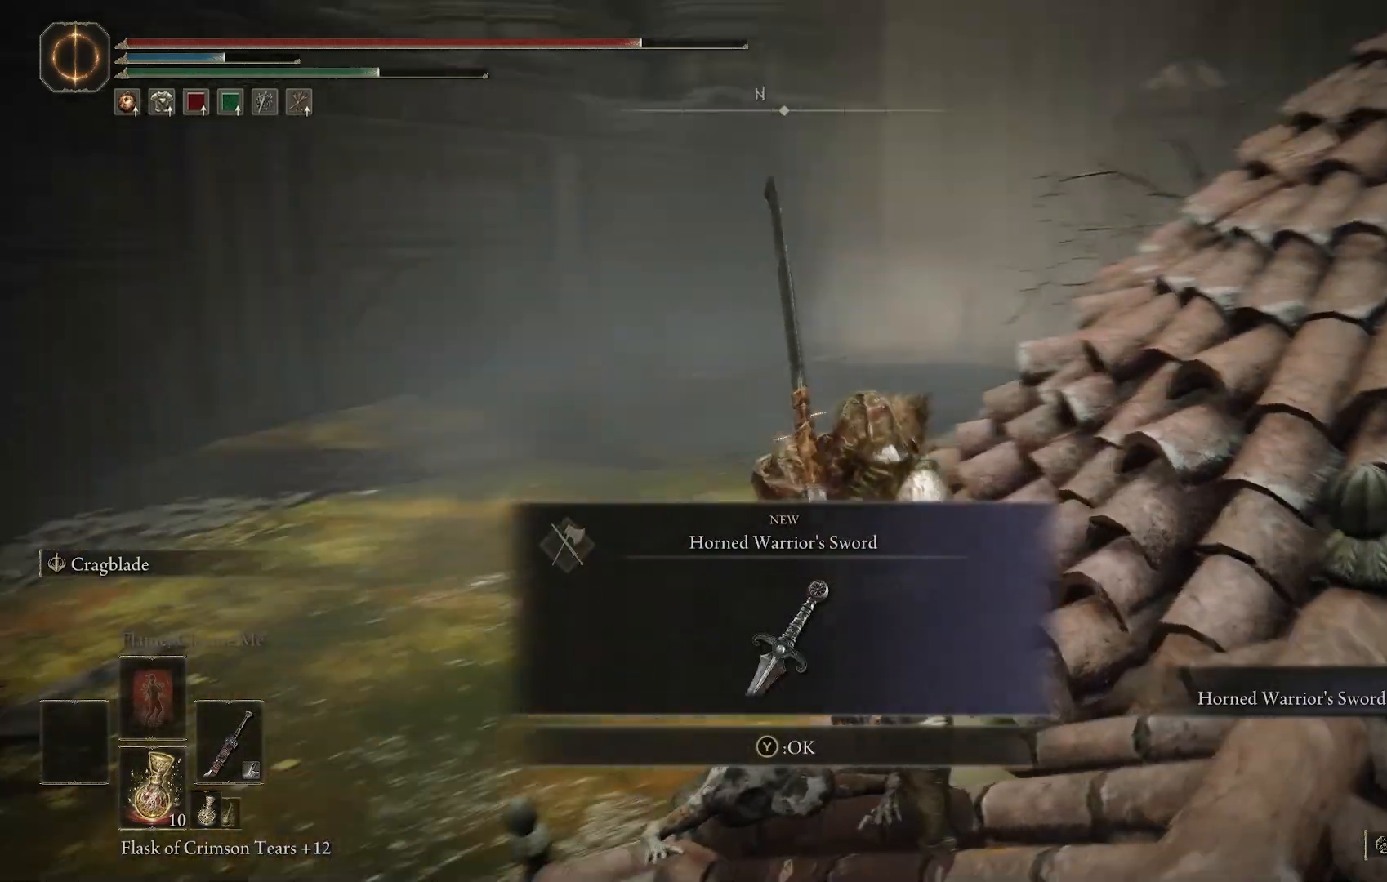
{"buttons": [], "left_stick": "center", "right_stick": "center", "events": [[83, "TRIANGLE", "up"], [167, "right_stick", "center"], [200, "left_stick", "center"]]}
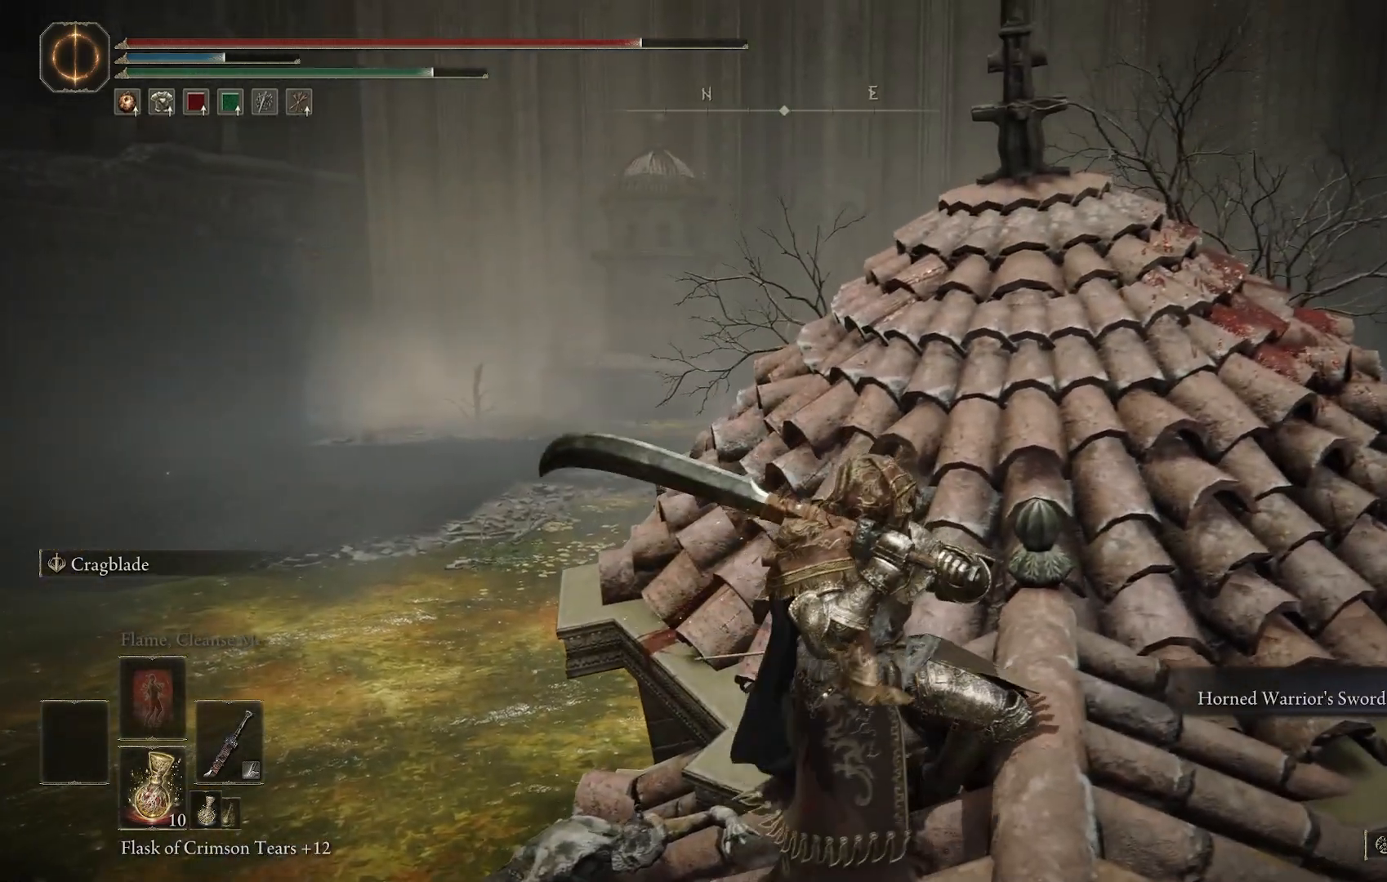
{"buttons": [], "left_stick": "center", "right_stick": "center", "events": [[267, "CROSS", "down"], [383, "CROSS", "up"]]}
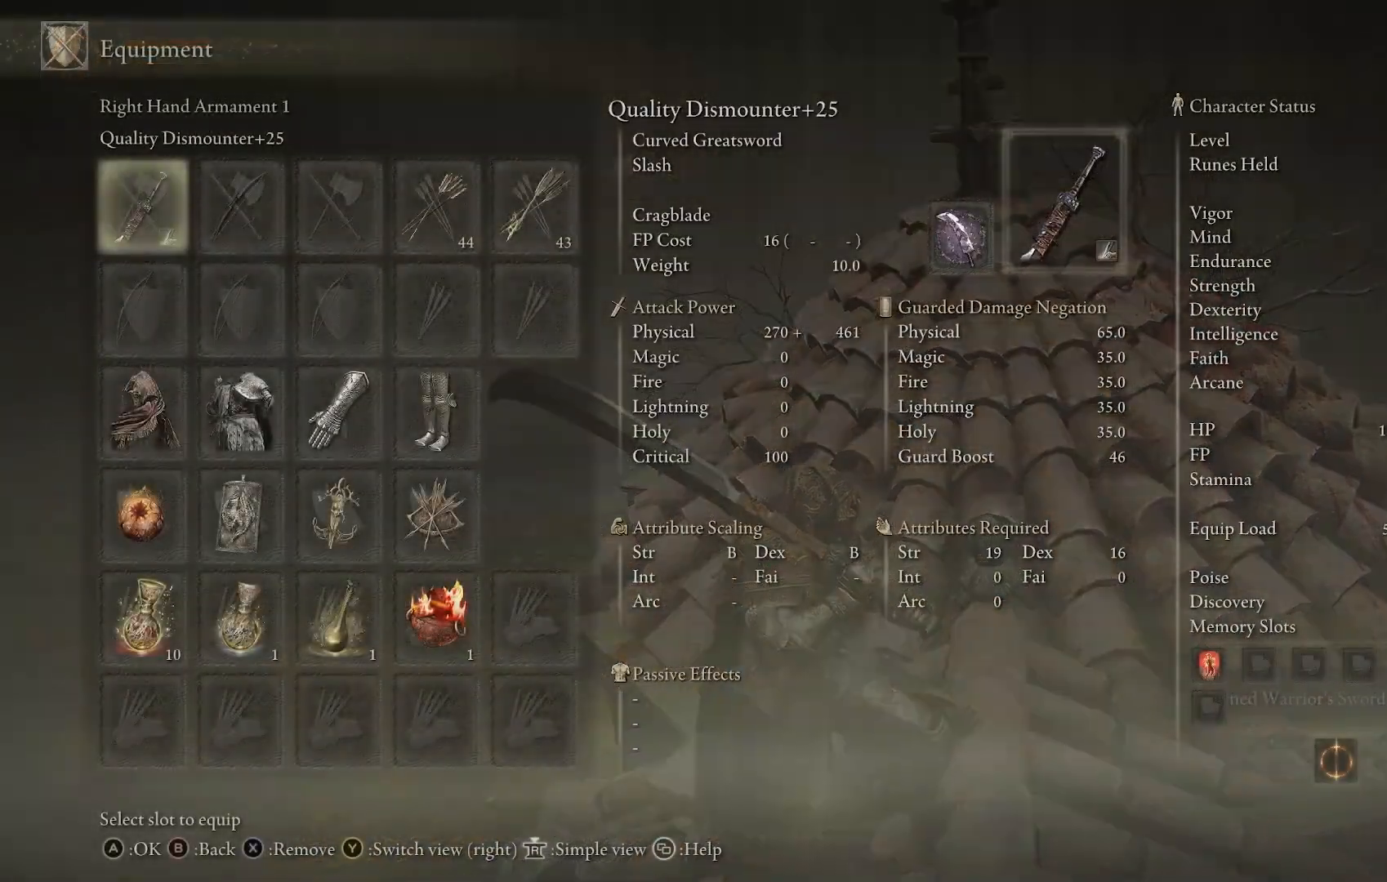
{"buttons": ["CROSS"], "left_stick": "center", "right_stick": "center", "events": [[433, "CROSS", "down"]]}
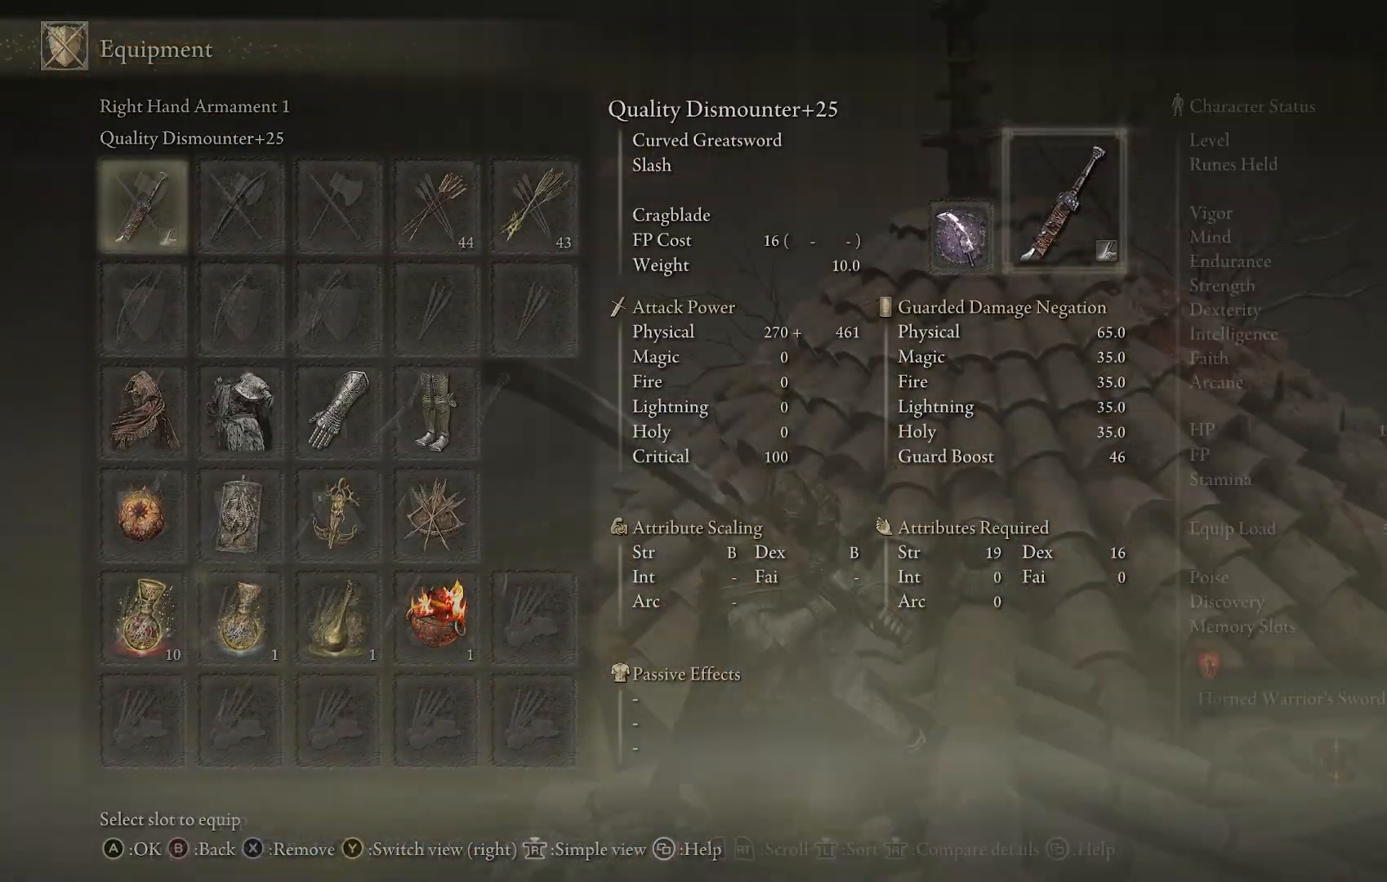
{"buttons": [], "left_stick": "center", "right_stick": "center", "events": [[17, "CROSS", "up"]]}
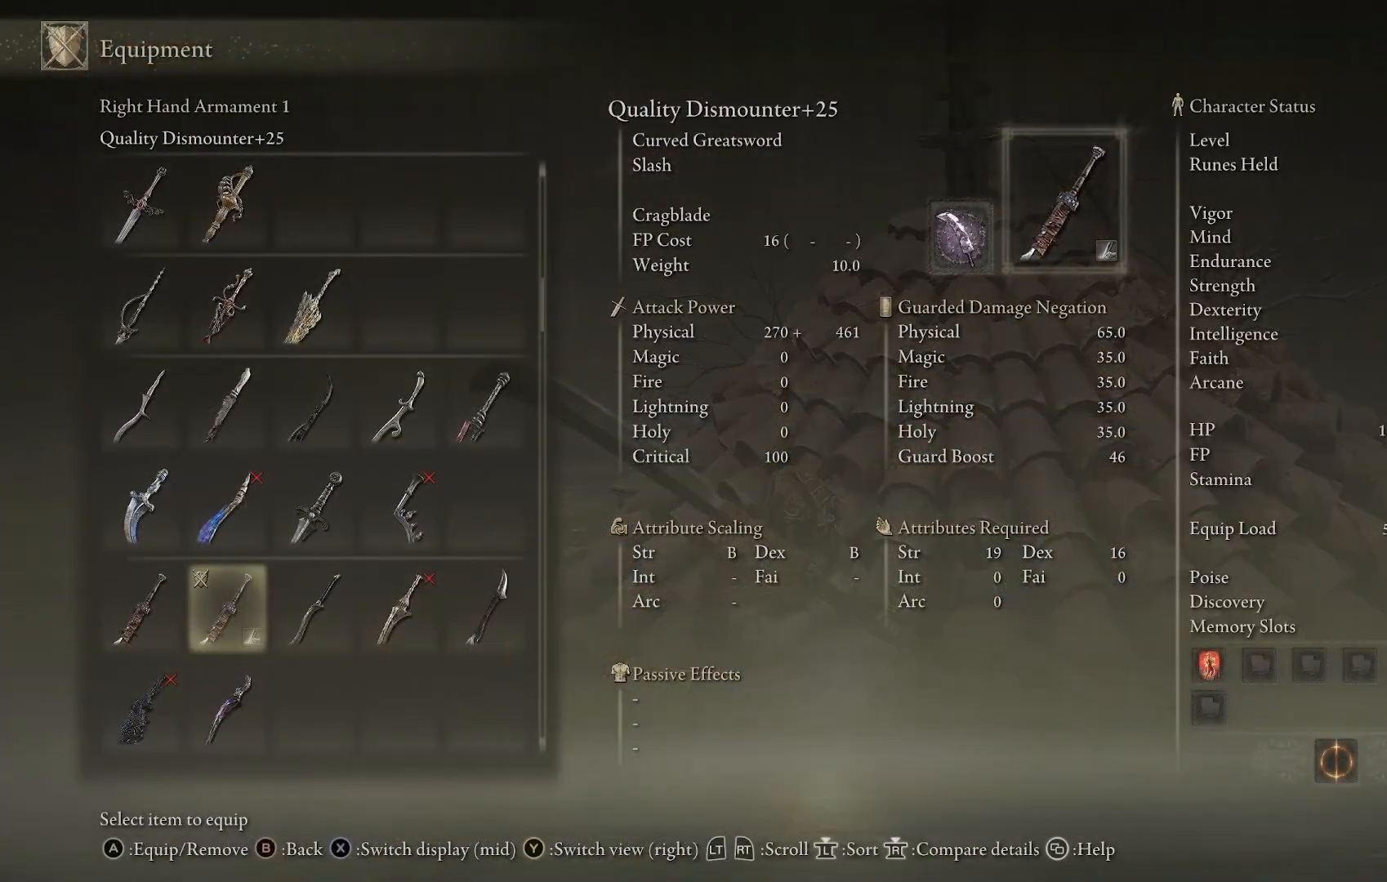
{"buttons": [], "left_stick": "center", "right_stick": "center", "events": []}
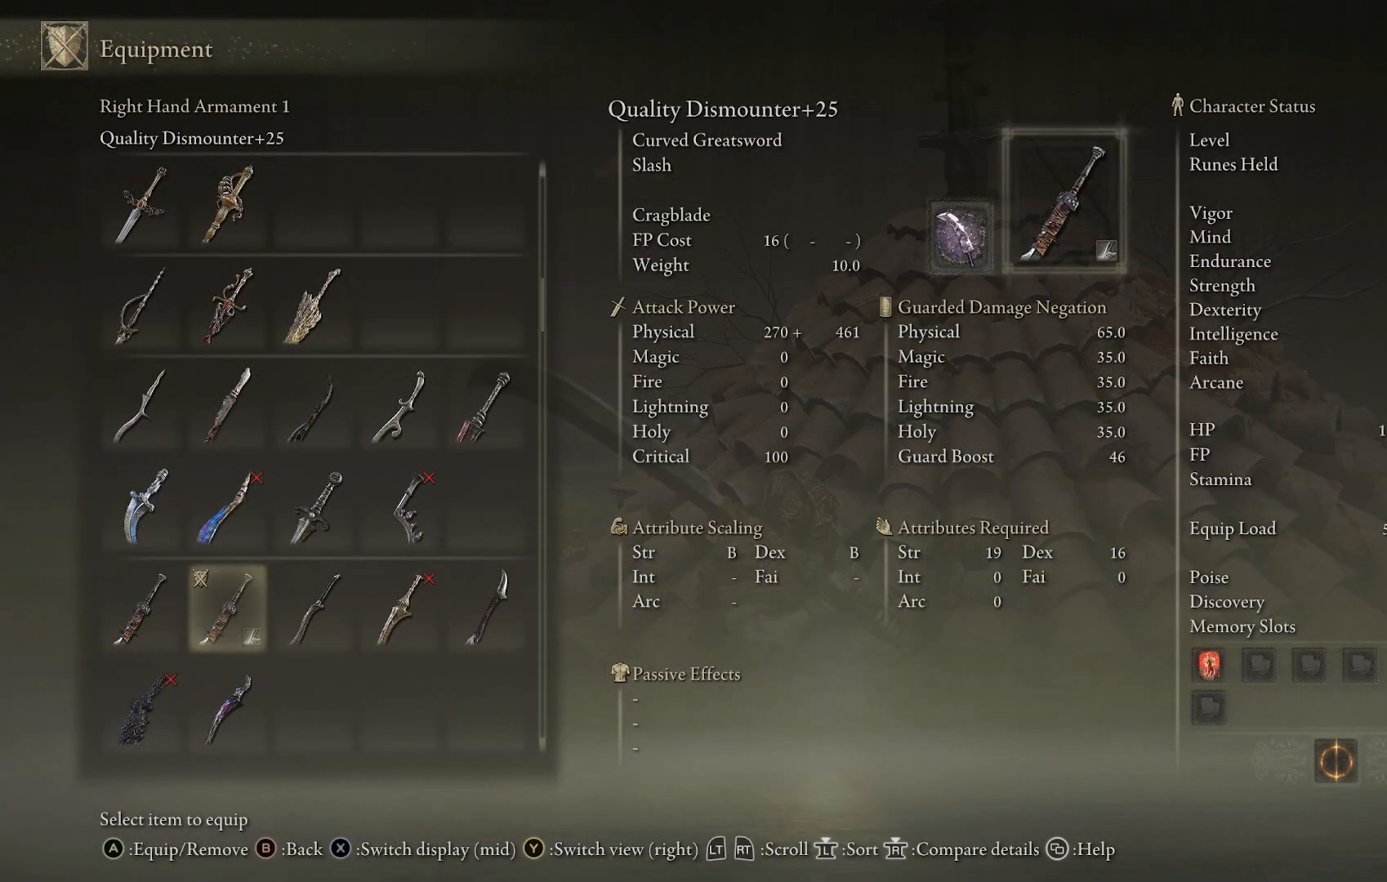
{"buttons": [], "left_stick": "center", "right_stick": "center", "events": [[317, "DPAD_UP", "down"], [350, "DPAD_UP", "up"]]}
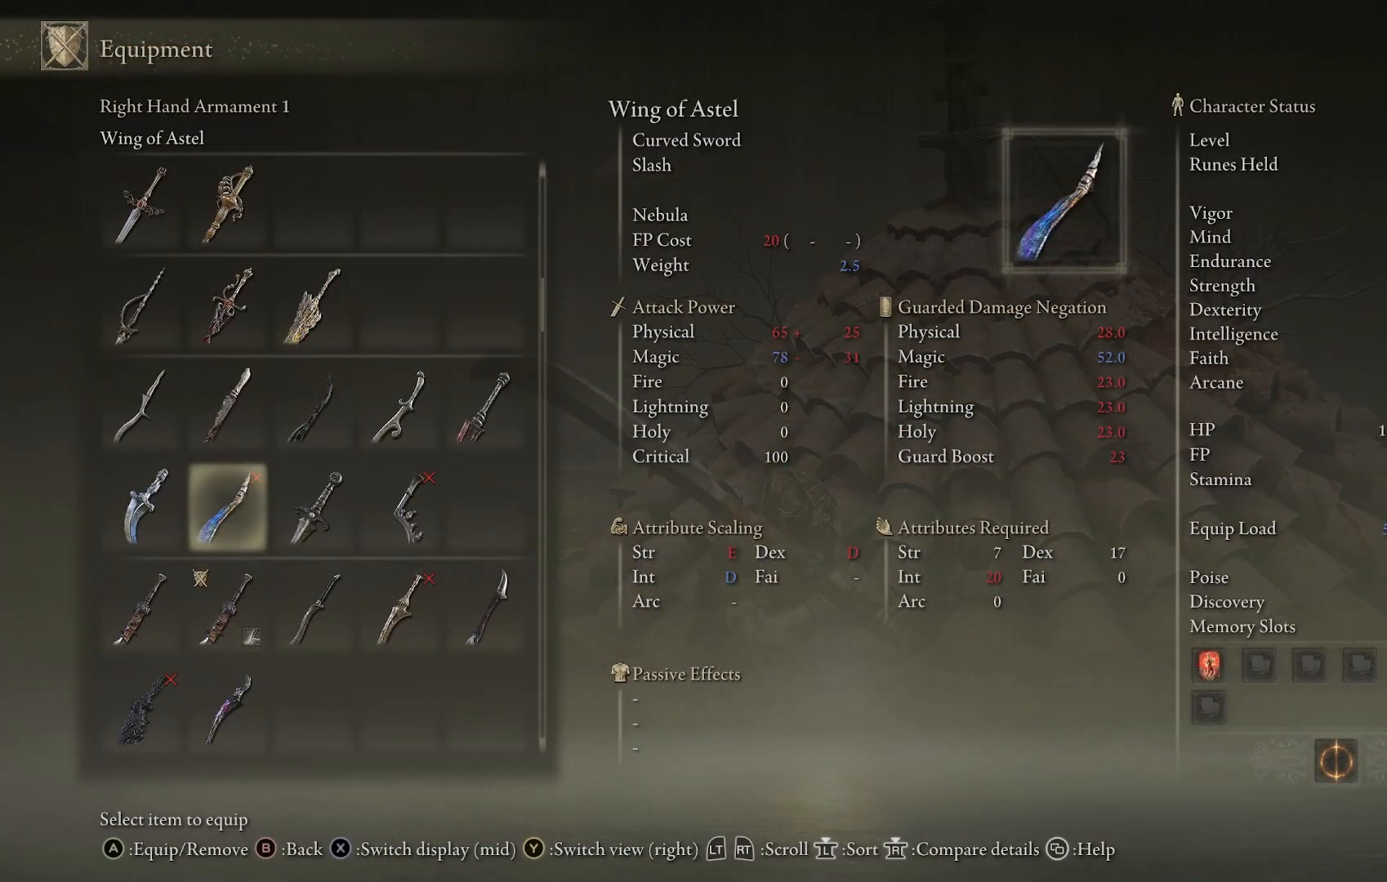
{"buttons": [], "left_stick": "center", "right_stick": "center", "events": [[50, "DPAD_RIGHT", "down"], [133, "DPAD_RIGHT", "up"]]}
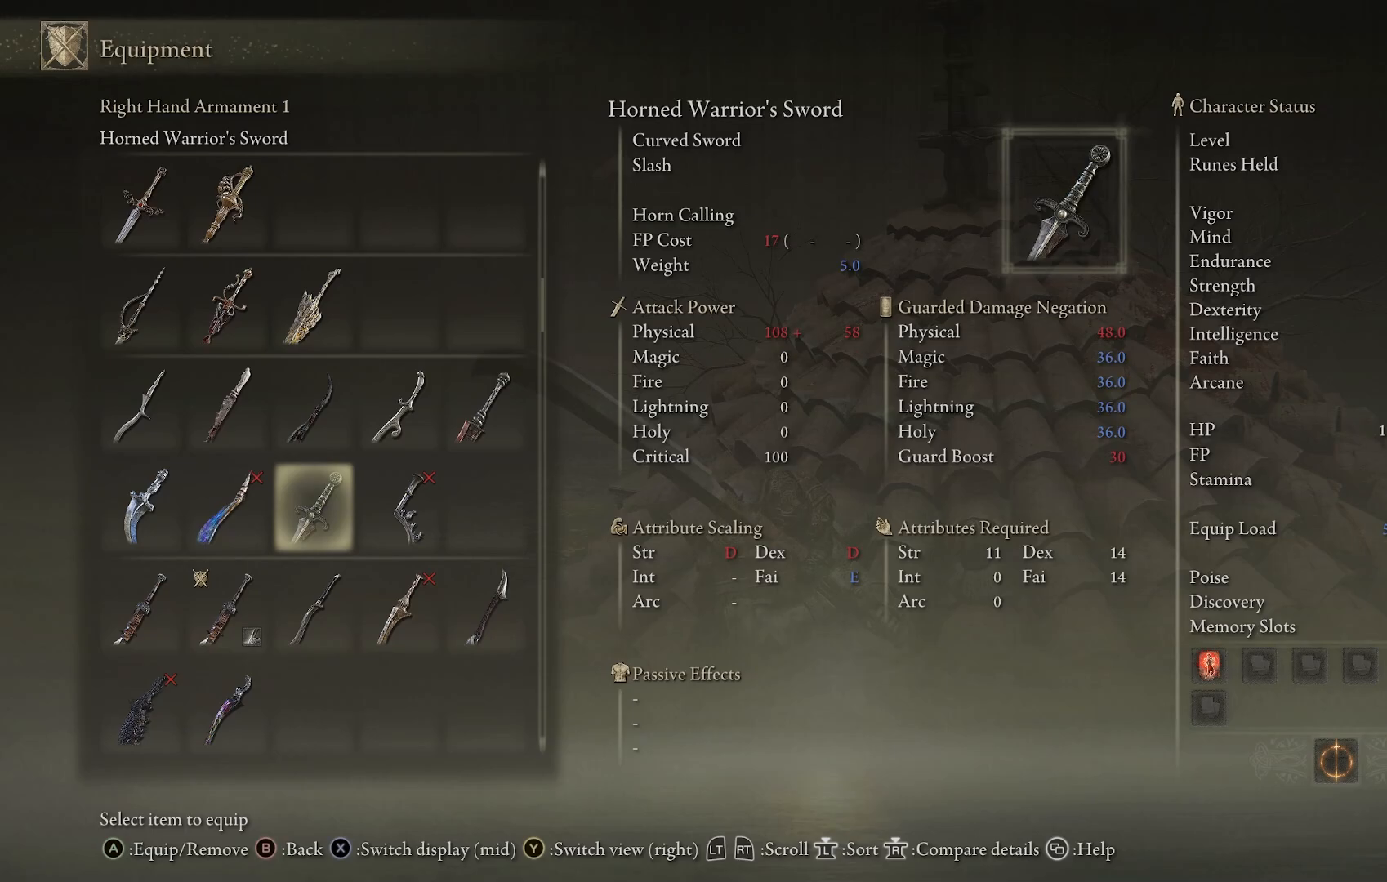
{"buttons": [], "left_stick": "center", "right_stick": "center", "events": [[133, "SQUARE", "down"], [333, "SQUARE", "up"]]}
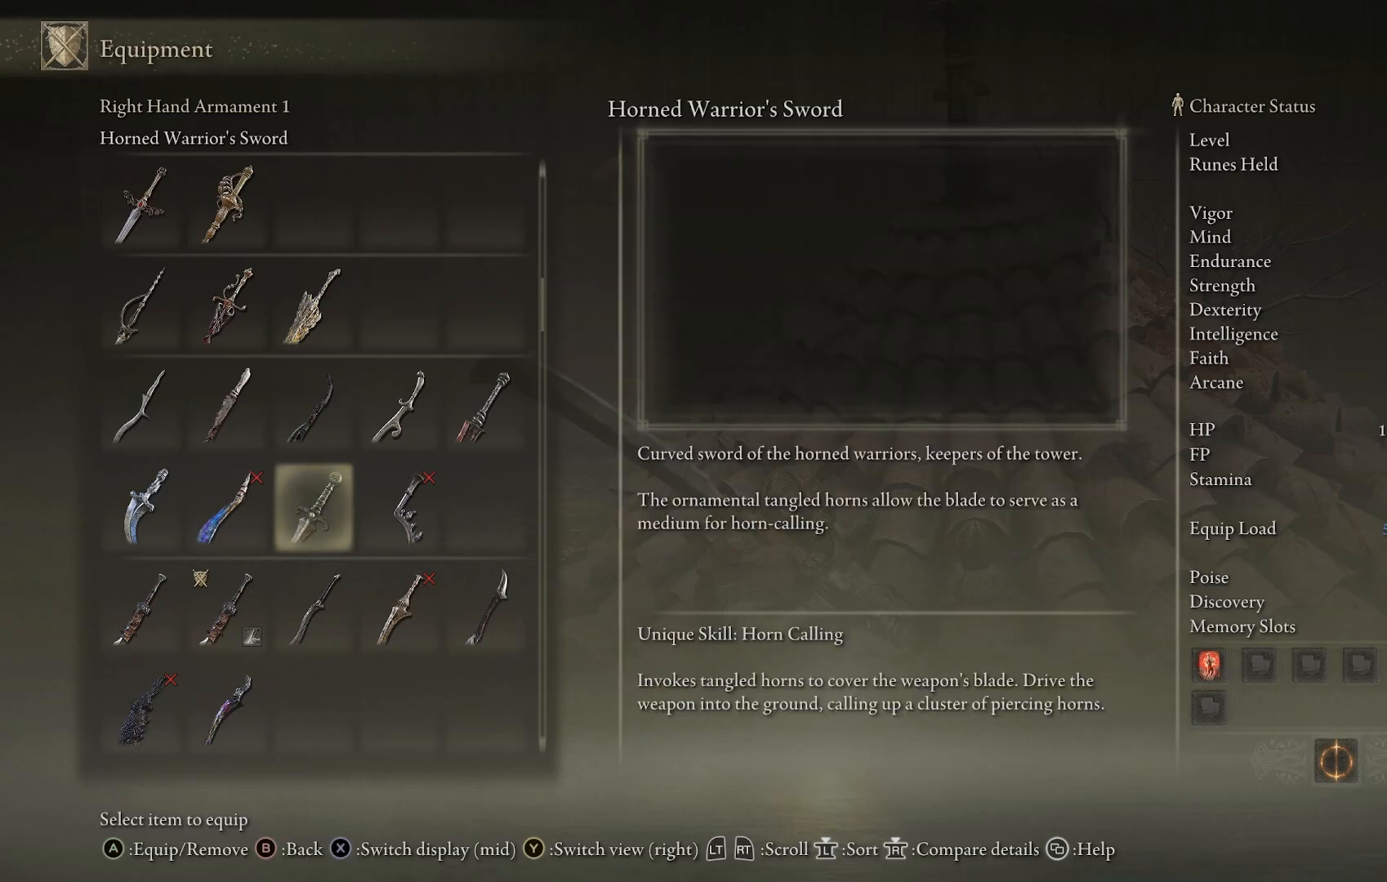
{"buttons": [], "left_stick": "center", "right_stick": "center", "events": []}